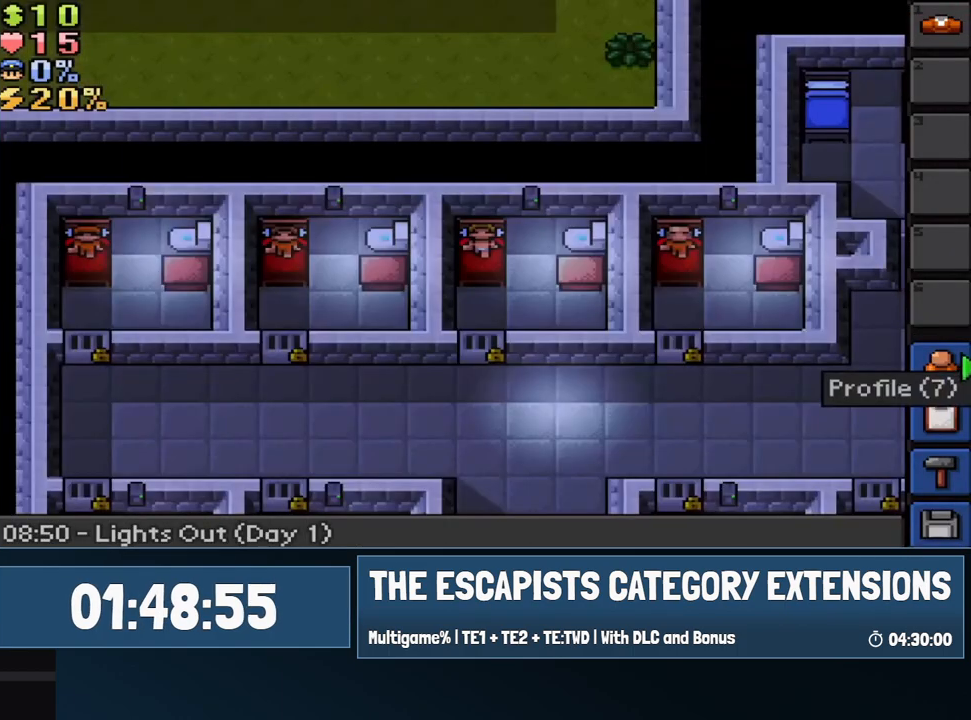
Gameplay with keyboard; each line is a JSON object with the keys held at the frame after it. "events" lists presses ("down") and releases ("up") of "1", "equals", "escape", "f1", "f2", "f3", "f4" and "minus" between this image and that frame as [ms after this image, input, new state], when the widget could be followed in between. No other keys are recorded. Mouse input is not recorded.
{"keys": [], "events": [[117, "escape", "down"], [250, "escape", "up"], [400, "escape", "down"], [433, "escape", "up"]]}
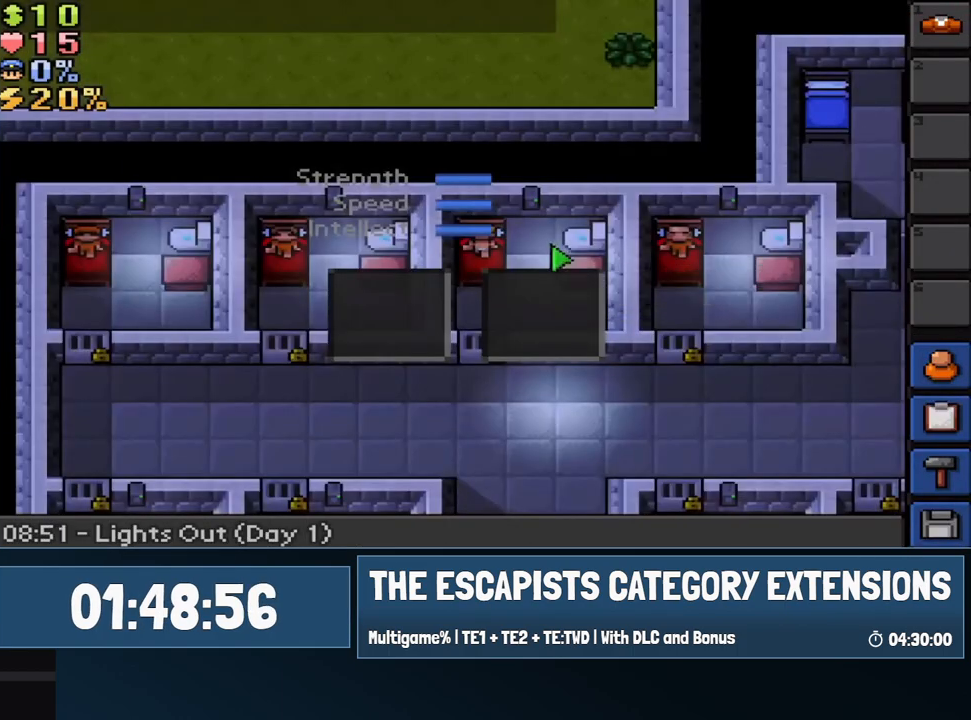
{"keys": [], "events": []}
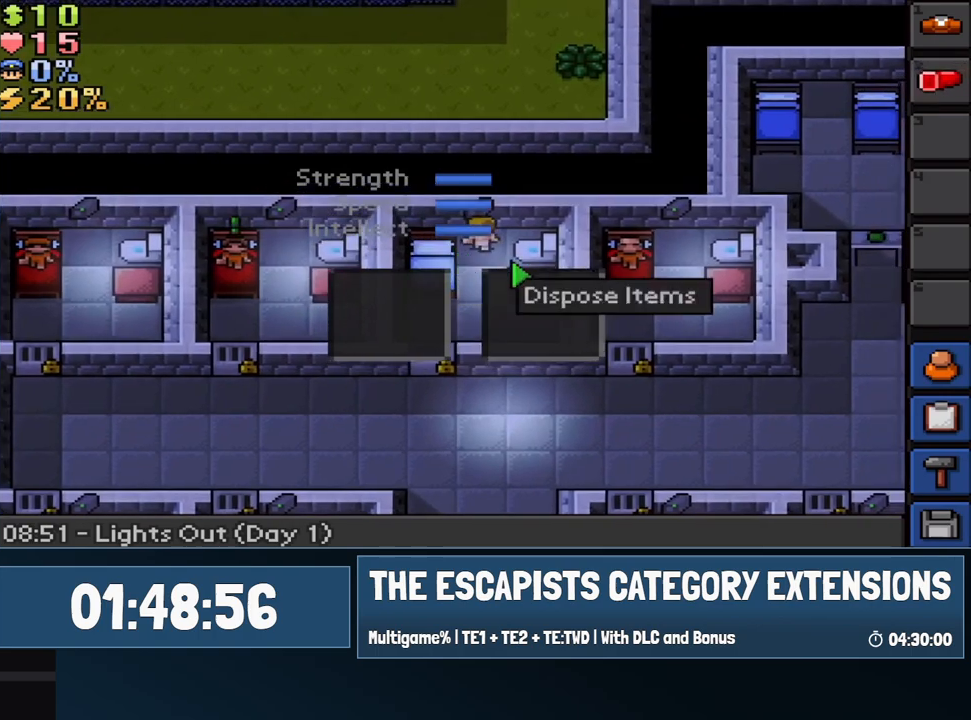
{"keys": [], "events": []}
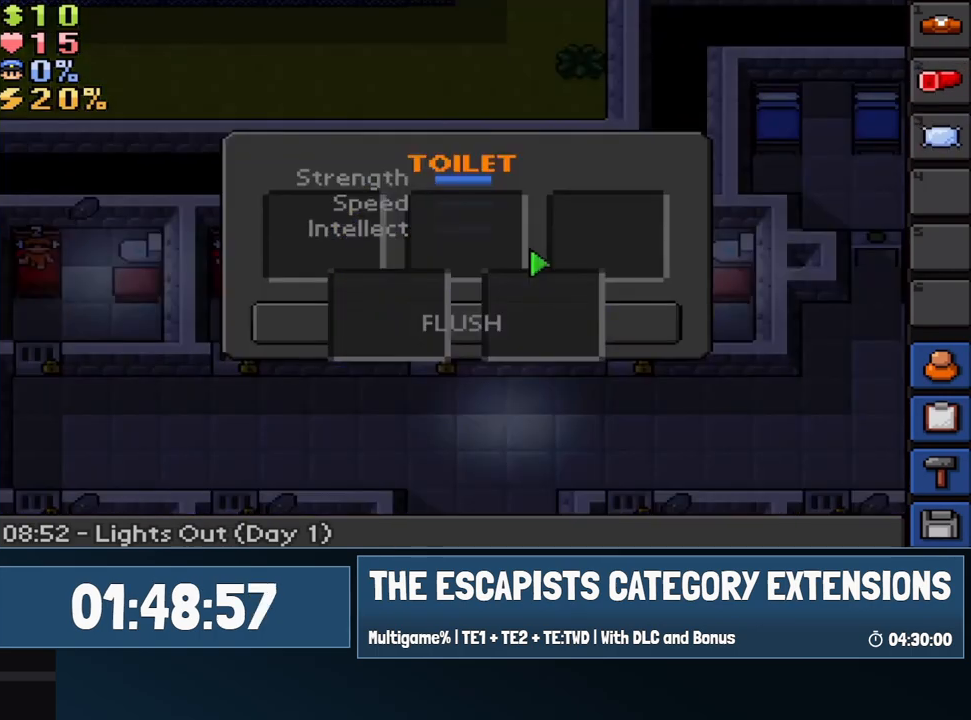
{"keys": [], "events": []}
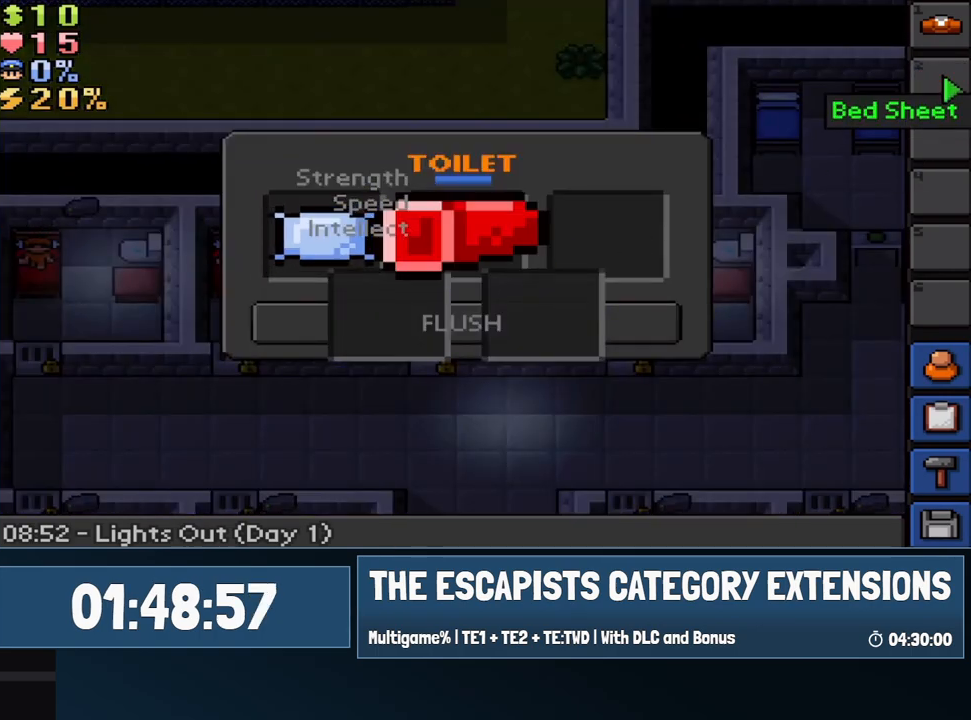
{"keys": [], "events": []}
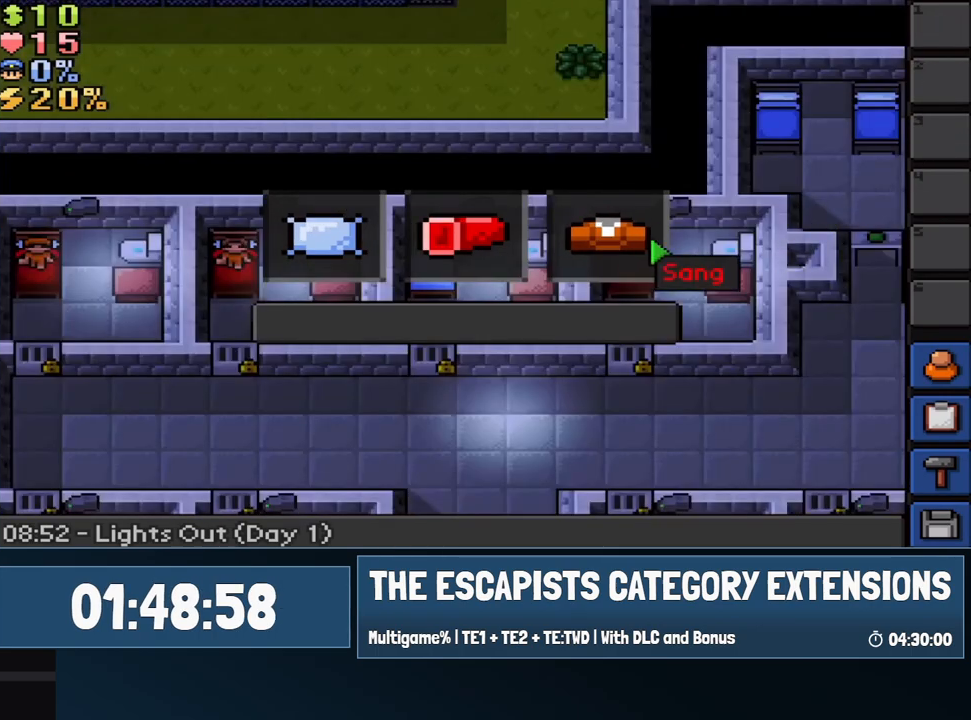
{"keys": [], "events": []}
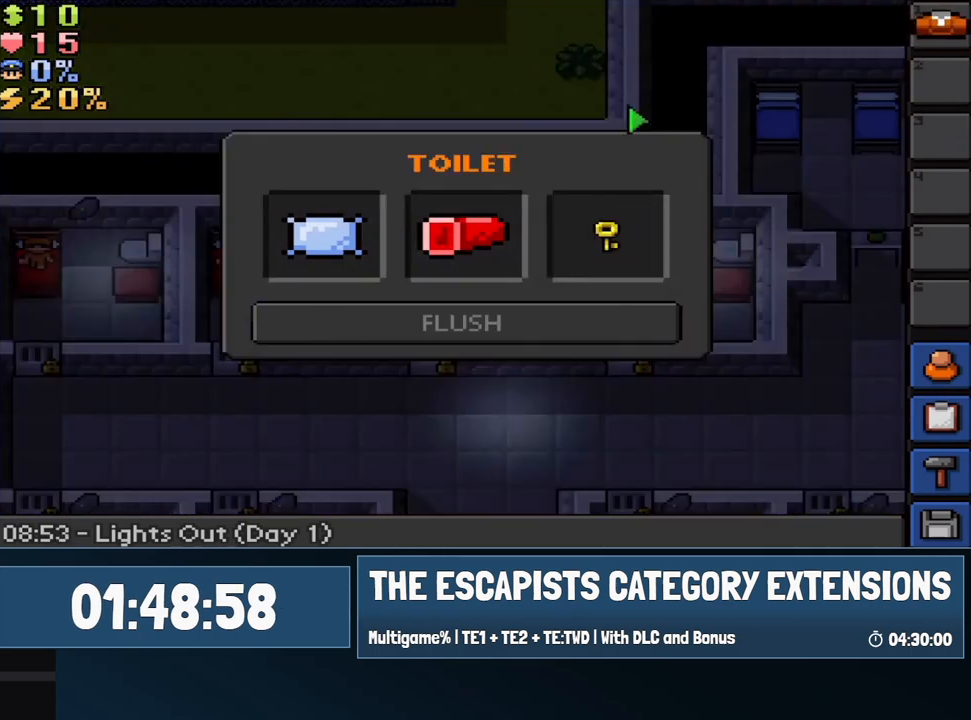
{"keys": ["escape"], "events": [[433, "escape", "down"]]}
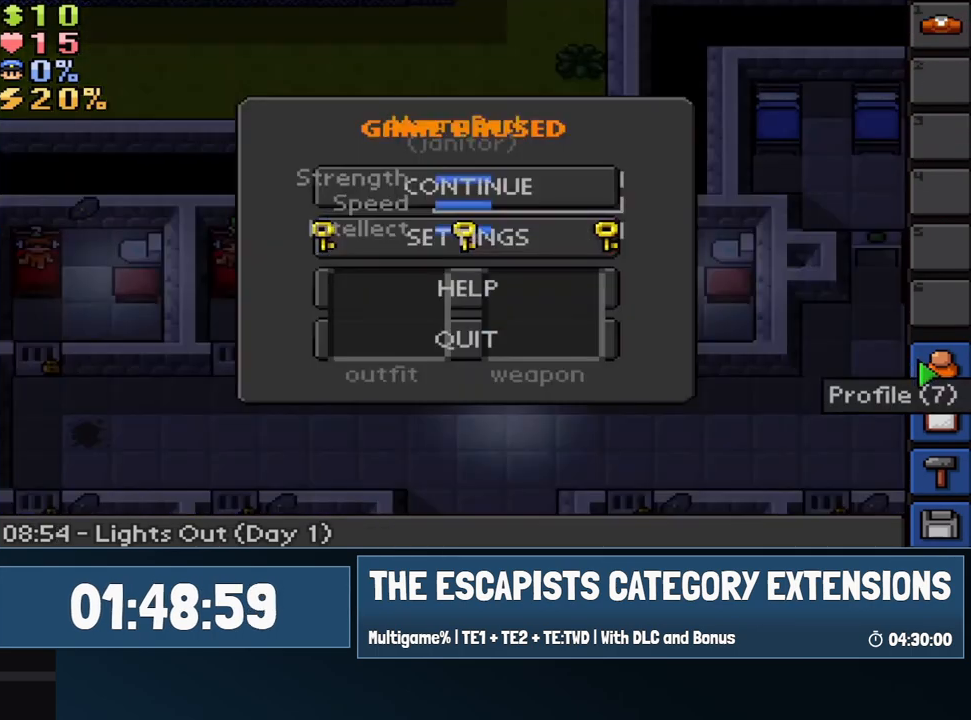
{"keys": [], "events": [[83, "escape", "up"], [167, "escape", "down"], [217, "escape", "up"]]}
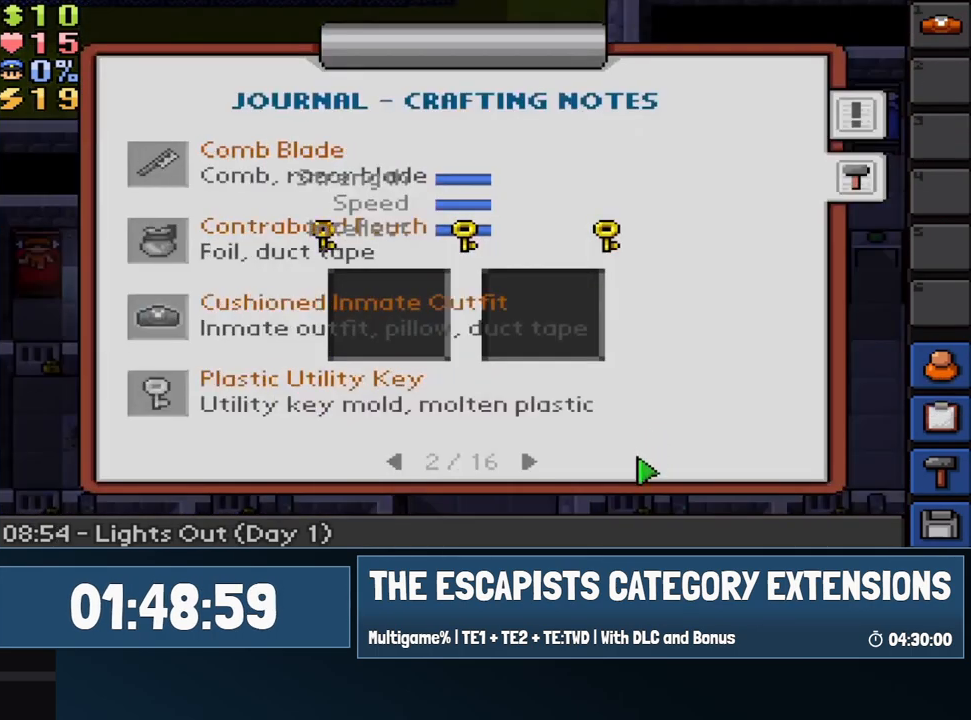
{"keys": [], "events": []}
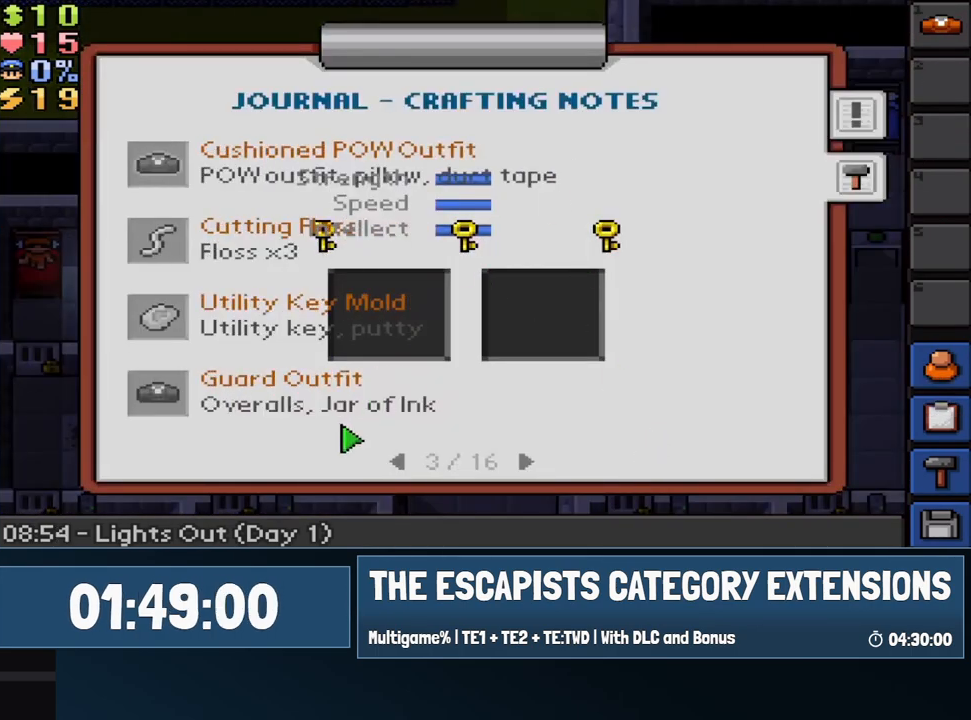
{"keys": [], "events": []}
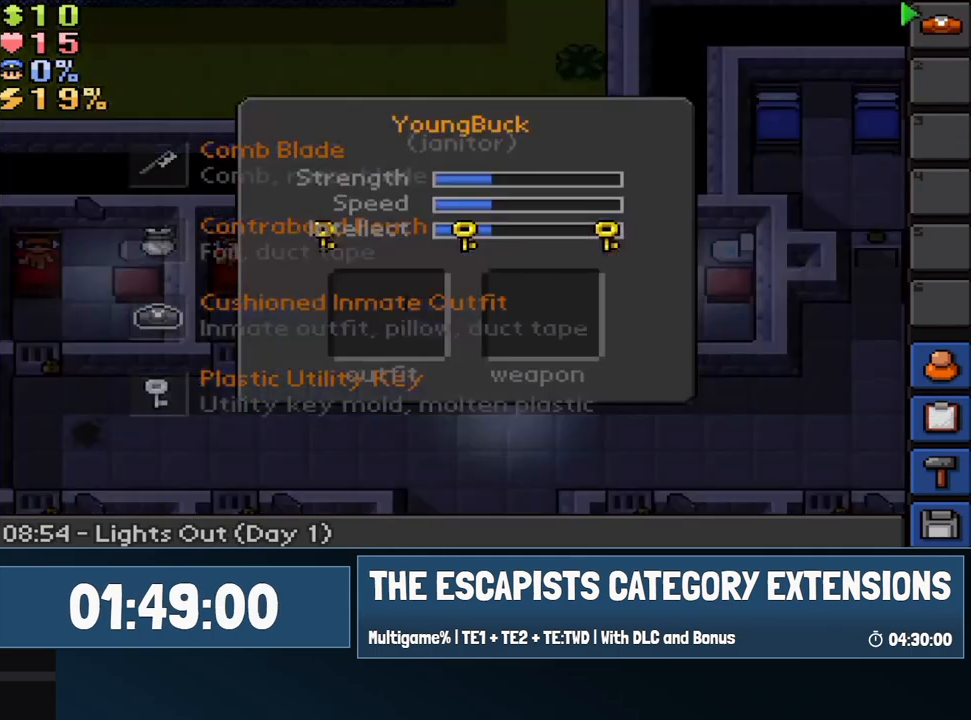
{"keys": [], "events": []}
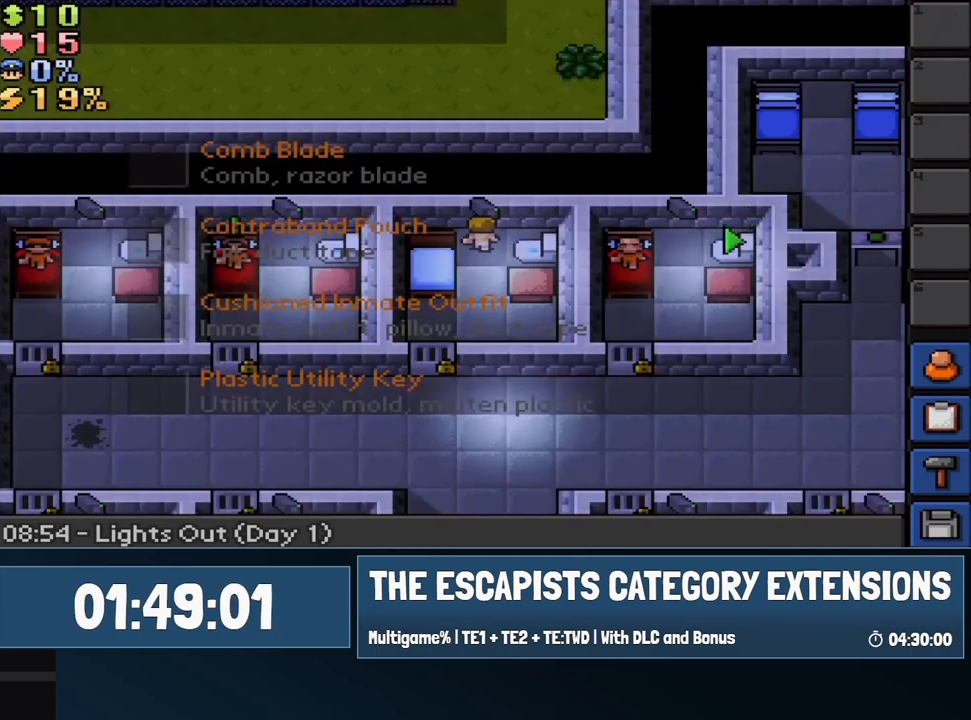
{"keys": ["escape"], "events": [[417, "escape", "down"]]}
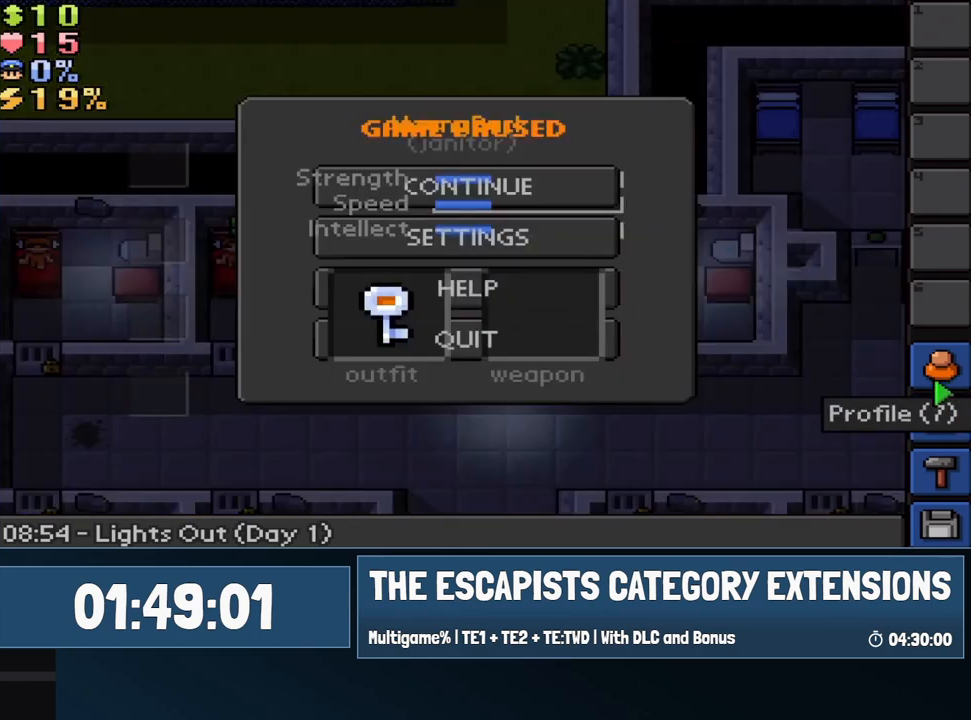
{"keys": [], "events": [[17, "escape", "up"], [167, "escape", "down"], [250, "escape", "up"]]}